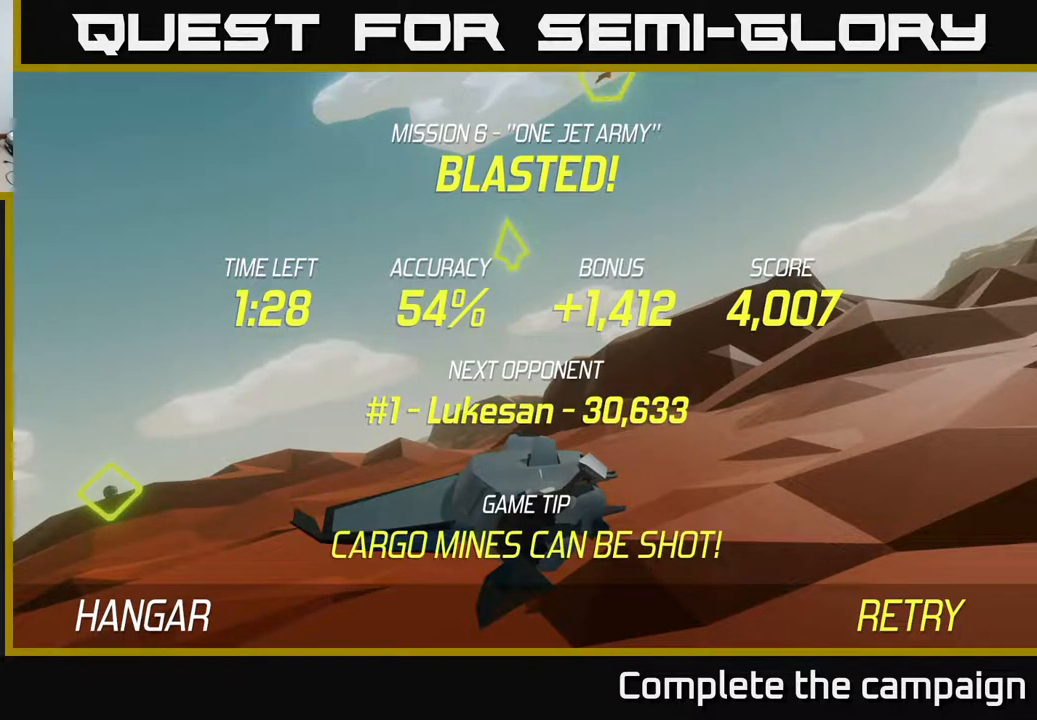
Gameplay with a controller (Xbox layout); each line is a JSON object with the inputs held at the frame after it. "events" lists button and stick changes between this image and that frame as [ms after this image, input, new state], when the widget could be followed in between. Not read: right_stick.
{"buttons": [], "left_stick": "center", "events": []}
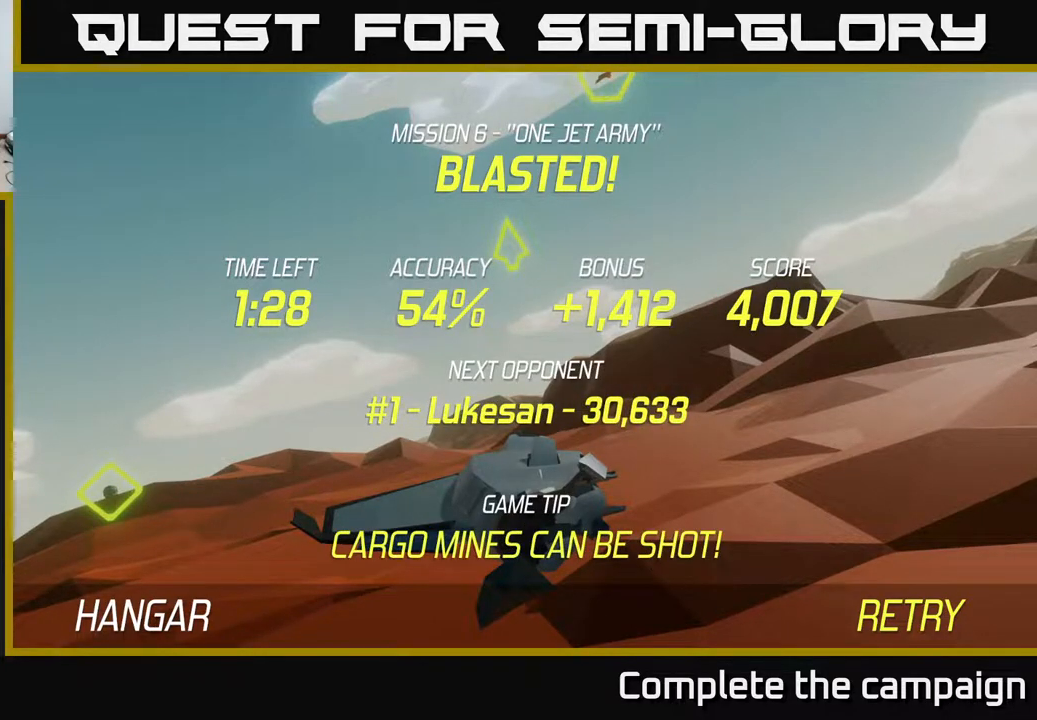
{"buttons": [], "left_stick": "center", "events": []}
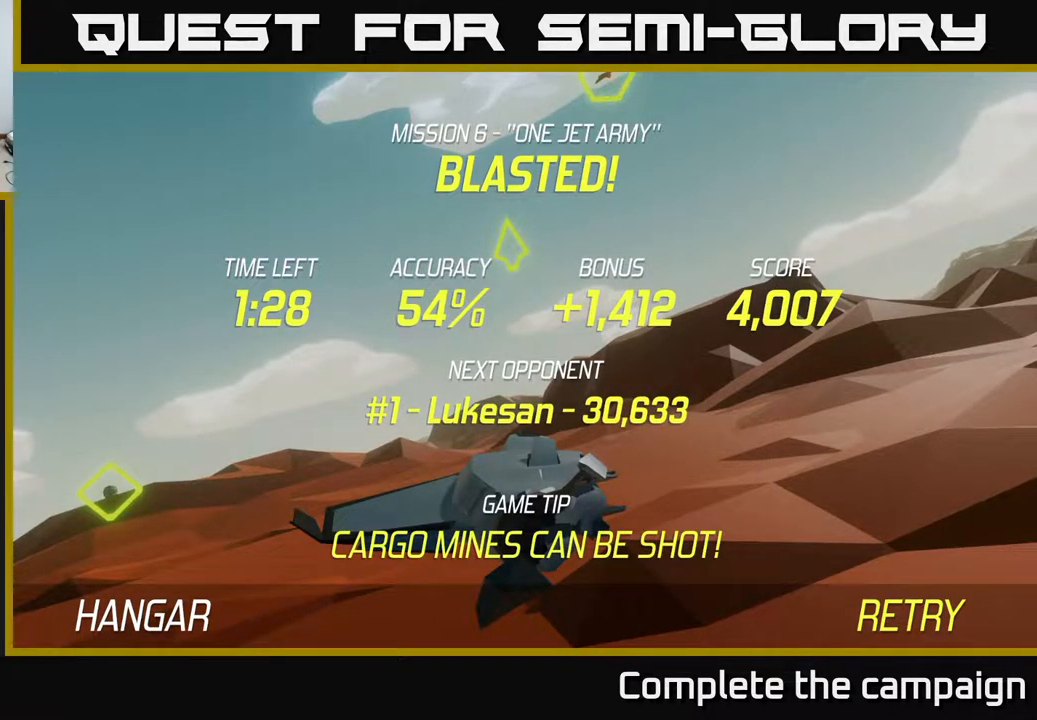
{"buttons": [], "left_stick": "center", "events": []}
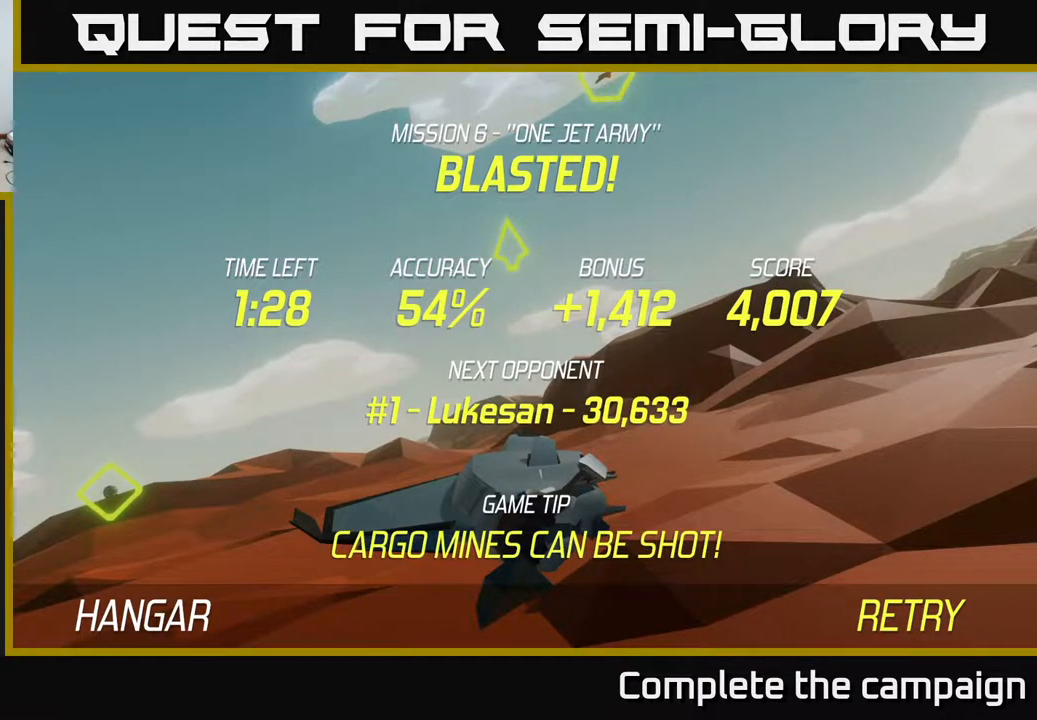
{"buttons": ["A"], "left_stick": "center", "events": [[400, "A", "down"]]}
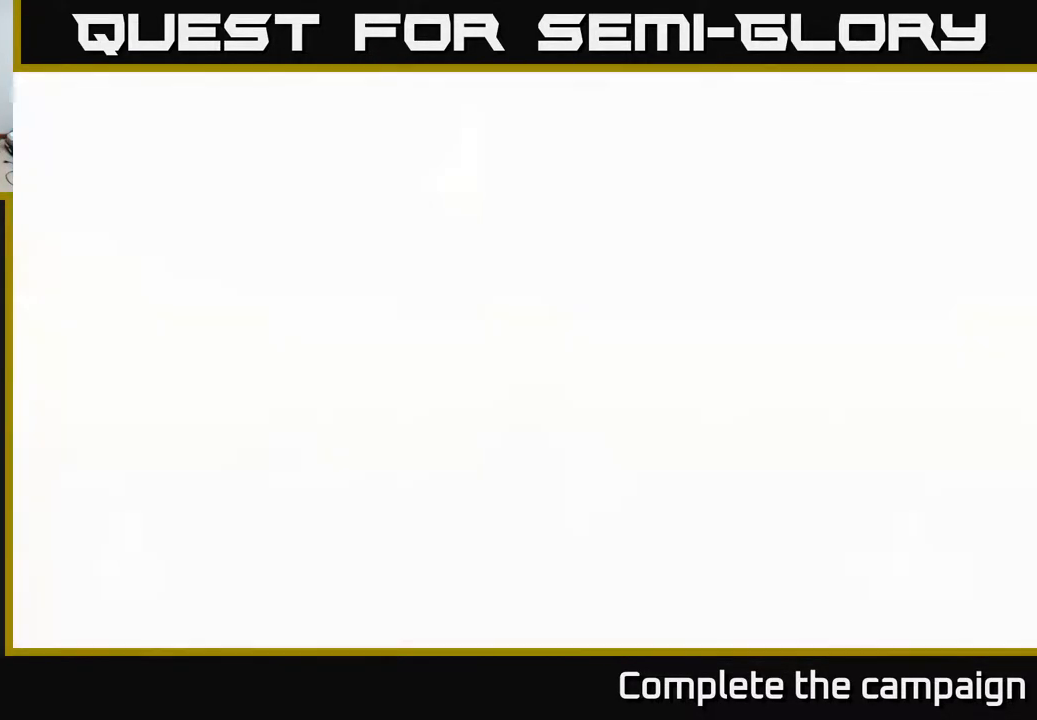
{"buttons": [], "left_stick": "down", "events": [[100, "A", "up"], [233, "left_stick", "down"]]}
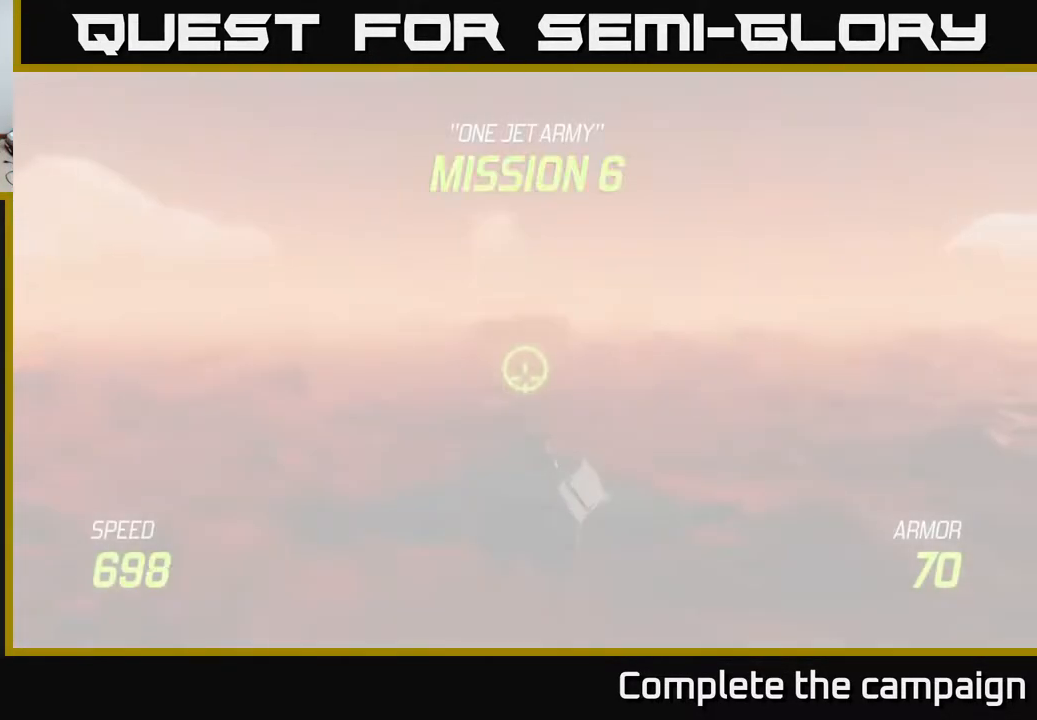
{"buttons": ["L2"], "left_stick": "down", "events": [[100, "L2", "down"]]}
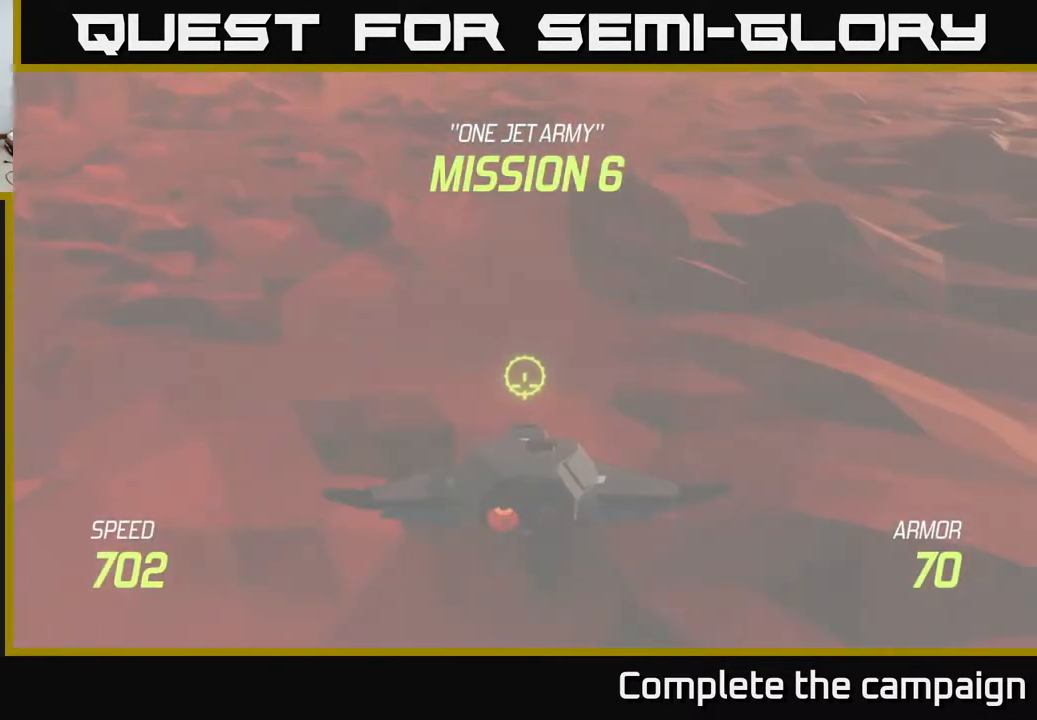
{"buttons": ["L2"], "left_stick": "center", "events": [[167, "left_stick", "center"]]}
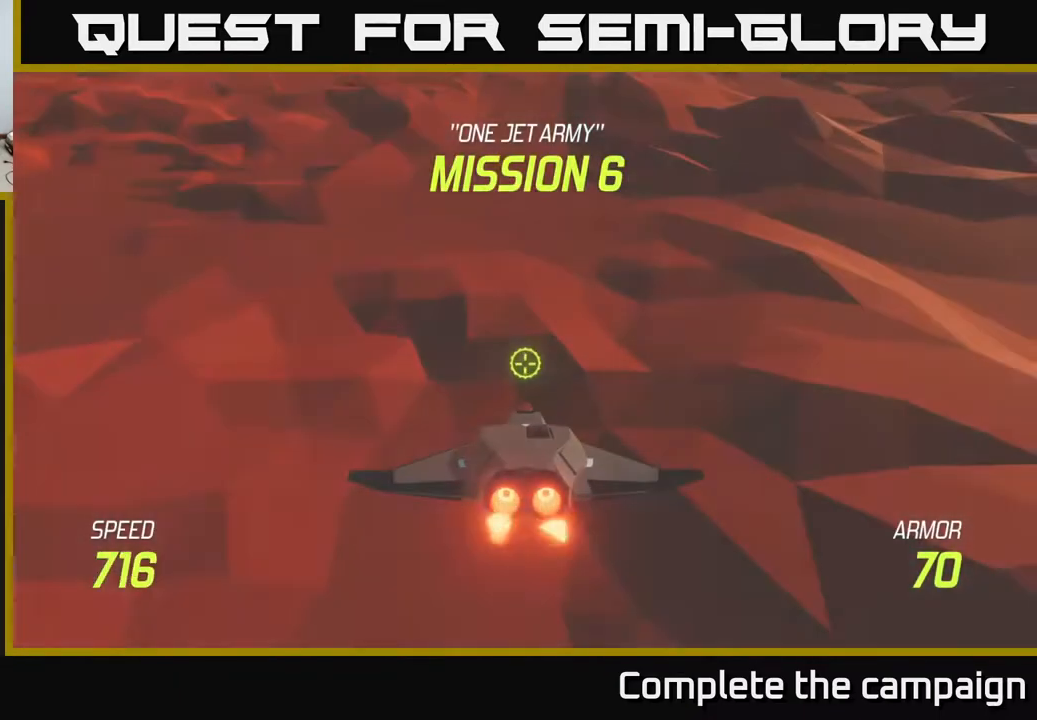
{"buttons": ["L2"], "left_stick": "center", "events": []}
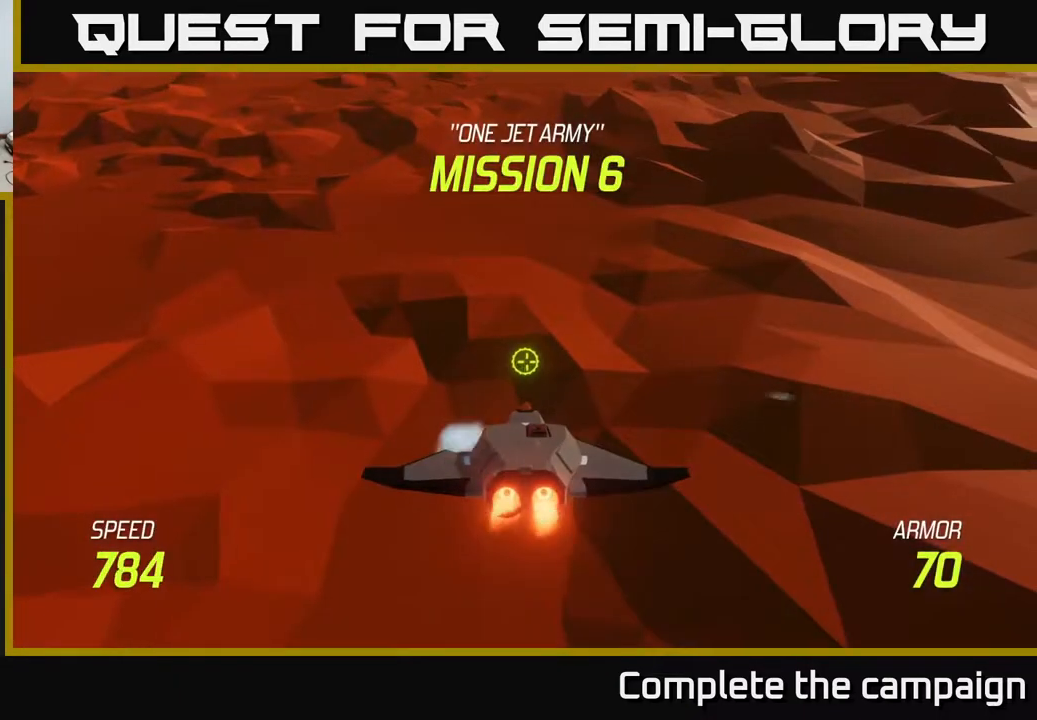
{"buttons": ["L2"], "left_stick": "up", "events": [[67, "left_stick", "up"], [300, "left_stick", "left"], [450, "left_stick", "up"]]}
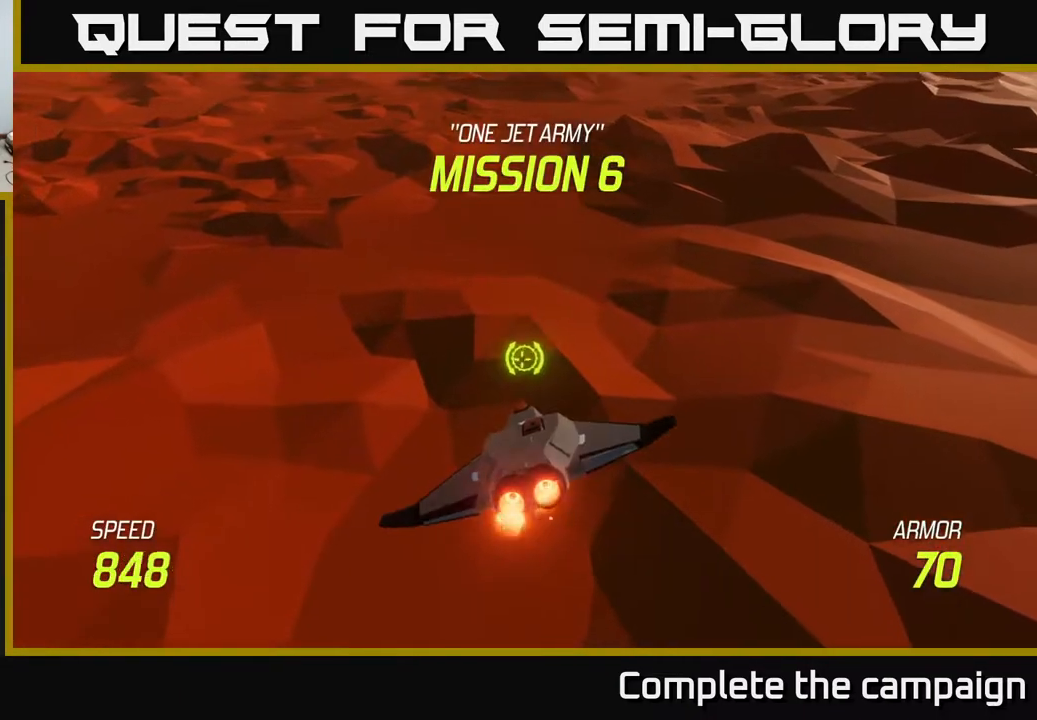
{"buttons": [], "left_stick": "up", "events": [[467, "L2", "up"]]}
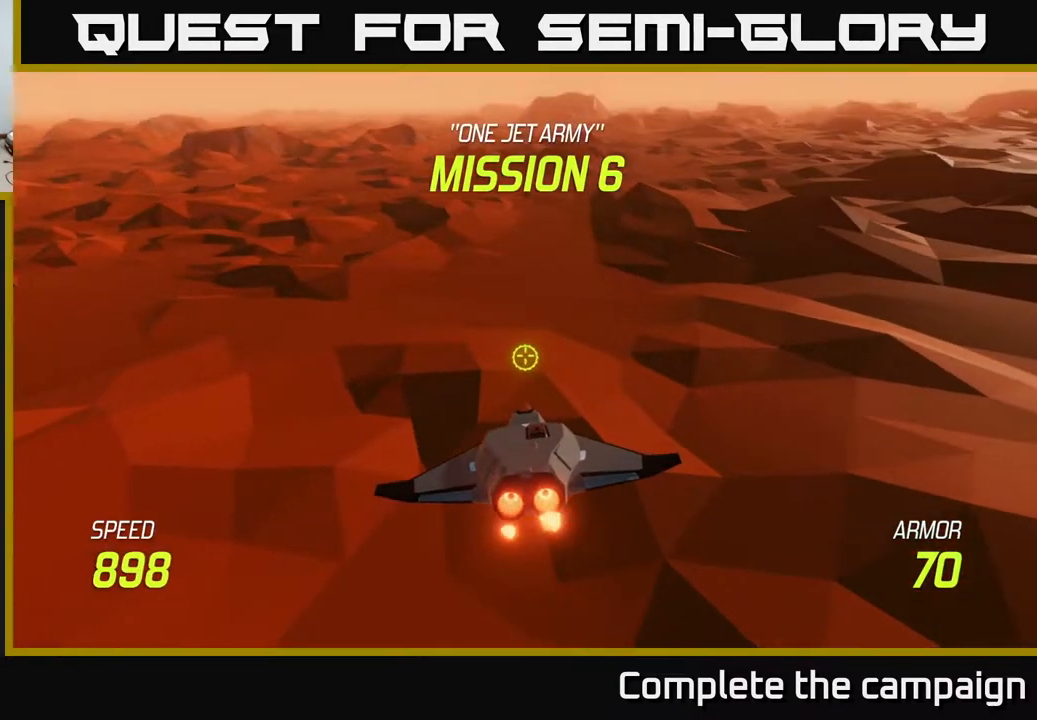
{"buttons": [], "left_stick": "left", "events": [[383, "left_stick", "left"]]}
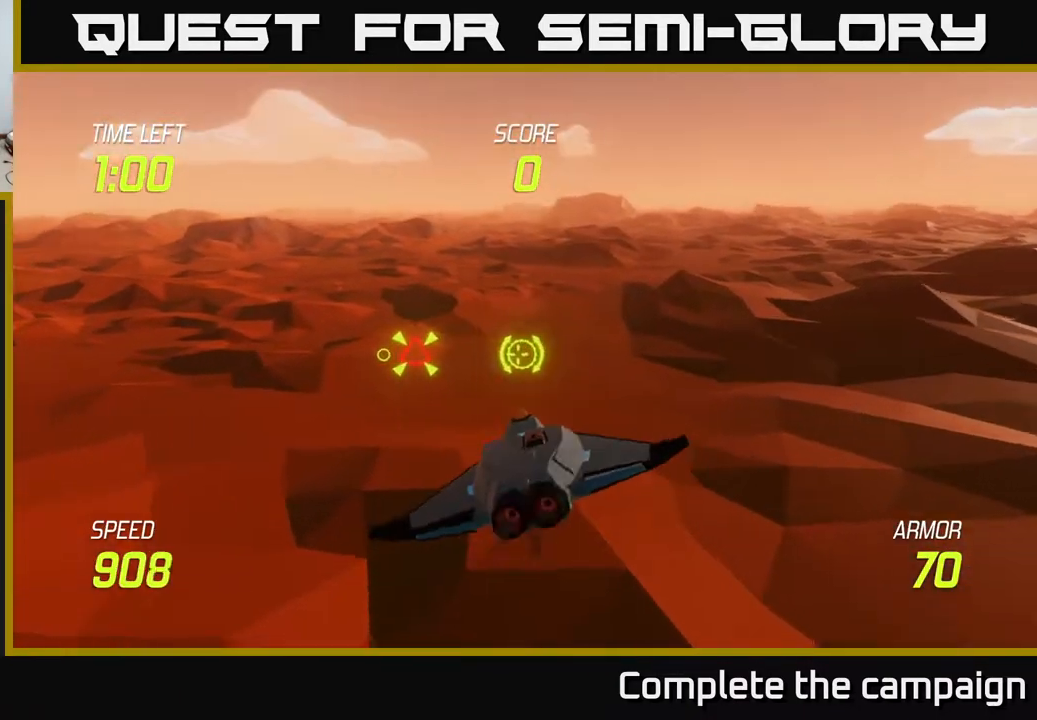
{"buttons": ["R2"], "left_stick": "left", "events": [[217, "left_stick", "up-left"], [333, "R2", "down"], [383, "left_stick", "left"]]}
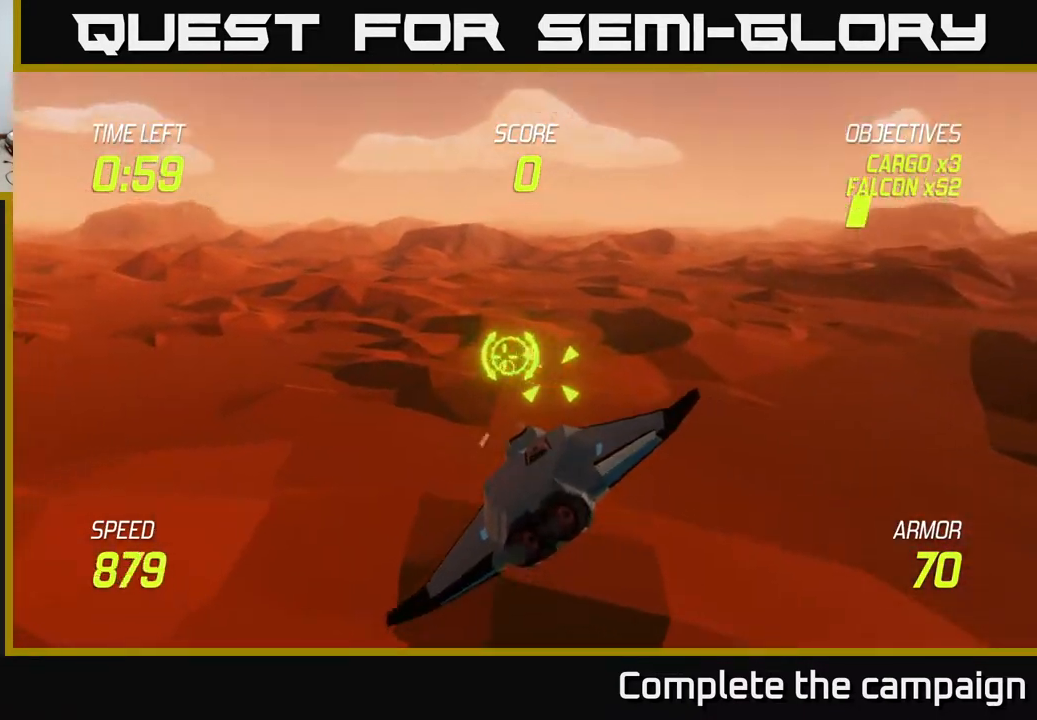
{"buttons": [], "left_stick": "right", "events": [[17, "left_stick", "center"], [200, "left_stick", "up"], [267, "left_stick", "right"], [433, "R2", "up"]]}
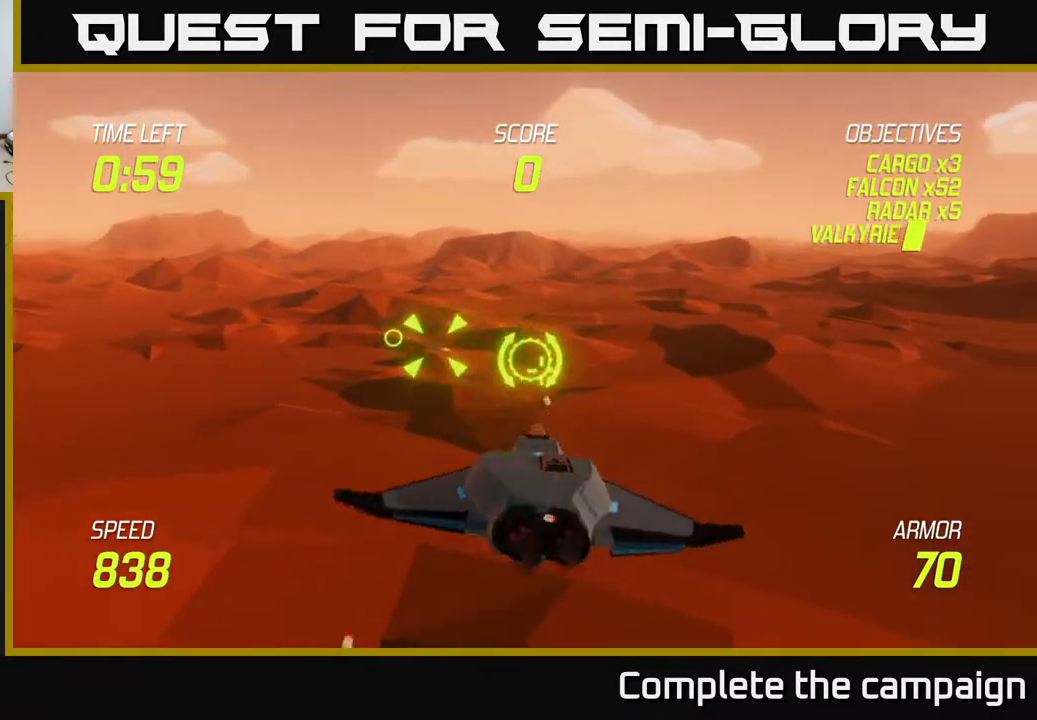
{"buttons": [], "left_stick": "up-right", "events": [[233, "left_stick", "up-right"]]}
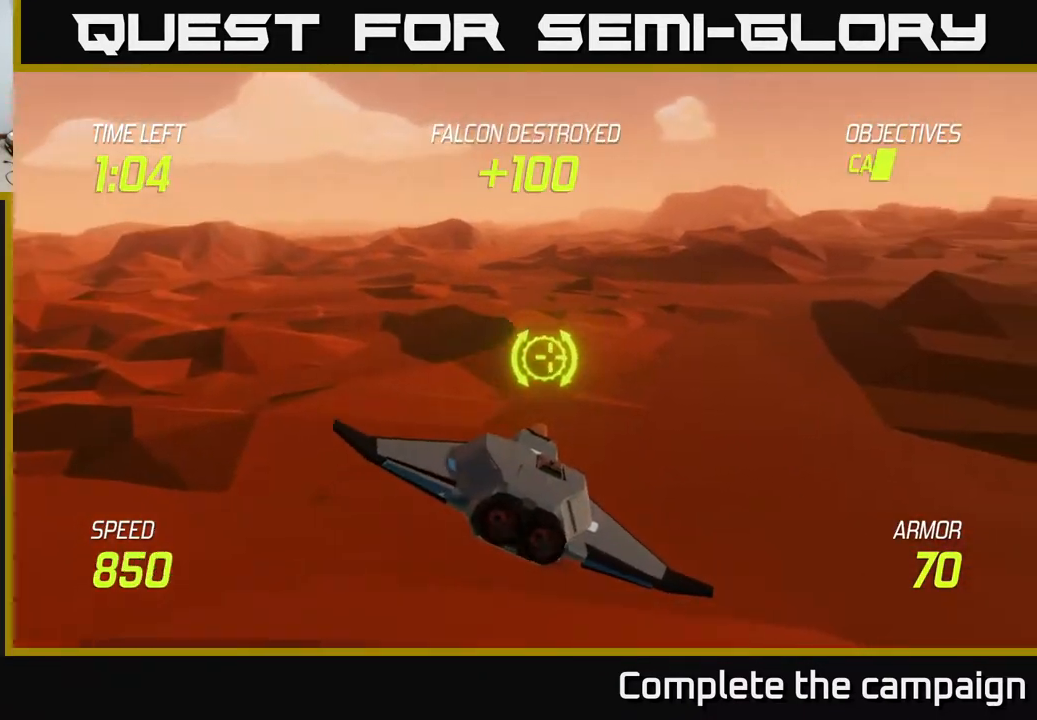
{"buttons": [], "left_stick": "center", "events": [[167, "left_stick", "right"], [300, "left_stick", "center"]]}
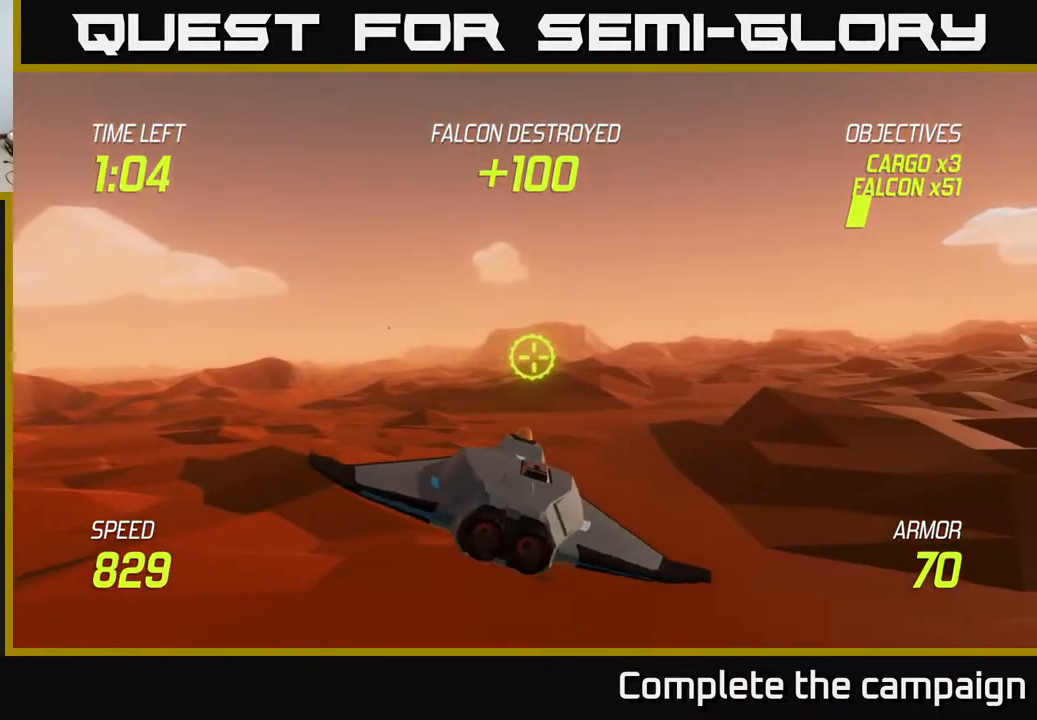
{"buttons": [], "left_stick": "left", "events": [[133, "left_stick", "right"], [333, "left_stick", "left"]]}
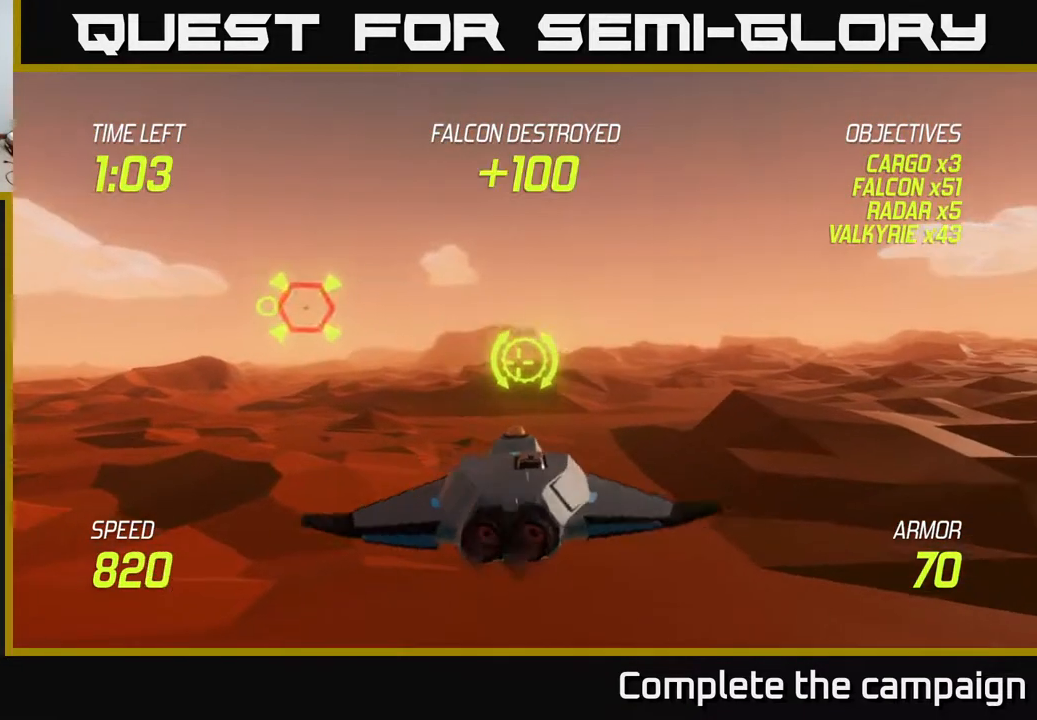
{"buttons": ["R2"], "left_stick": "center", "events": [[17, "left_stick", "up-left"], [367, "left_stick", "center"], [383, "R2", "down"]]}
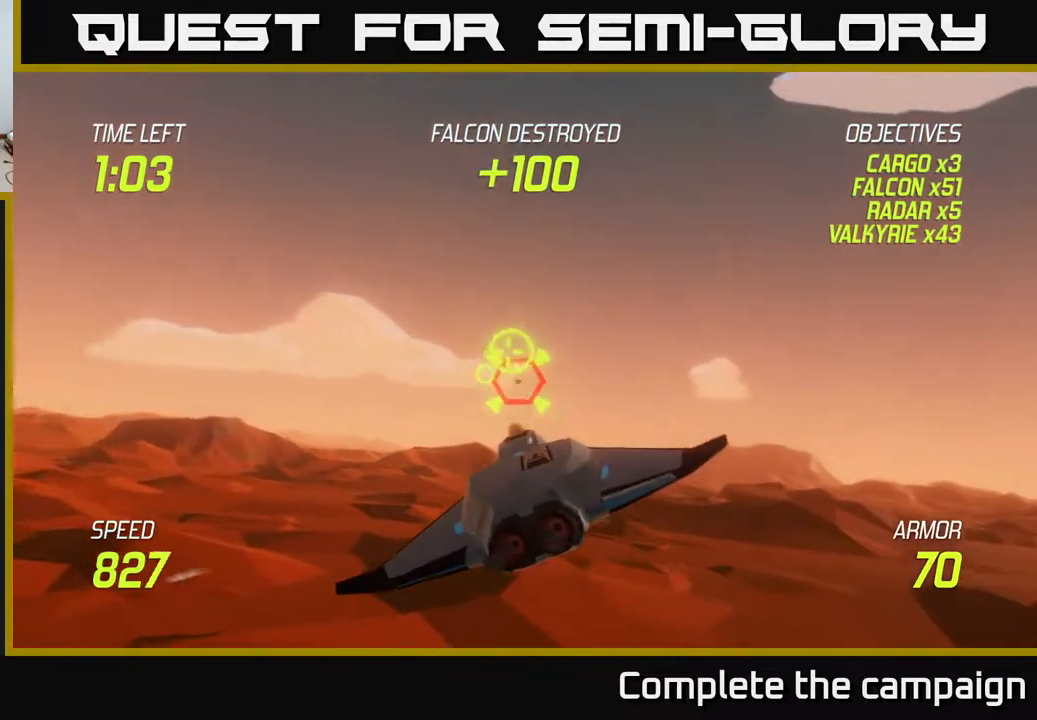
{"buttons": ["R2"], "left_stick": "center", "events": [[83, "left_stick", "left"], [183, "left_stick", "center"], [317, "left_stick", "left"], [483, "left_stick", "center"]]}
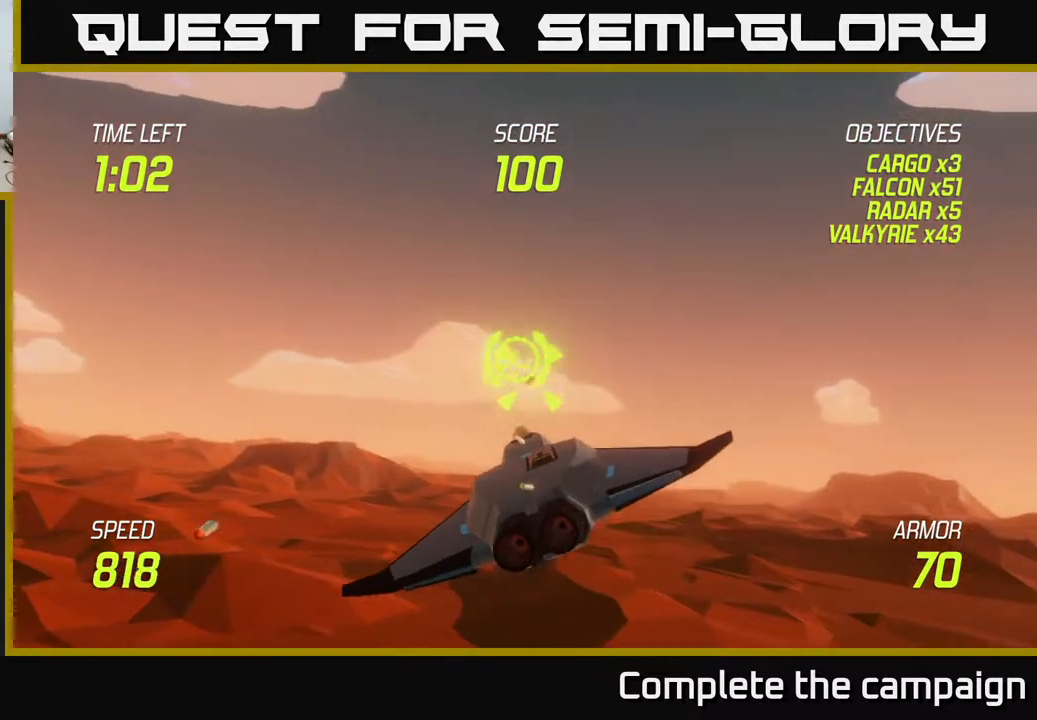
{"buttons": [], "left_stick": "right", "events": [[50, "left_stick", "left"], [200, "left_stick", "right"], [267, "R2", "up"]]}
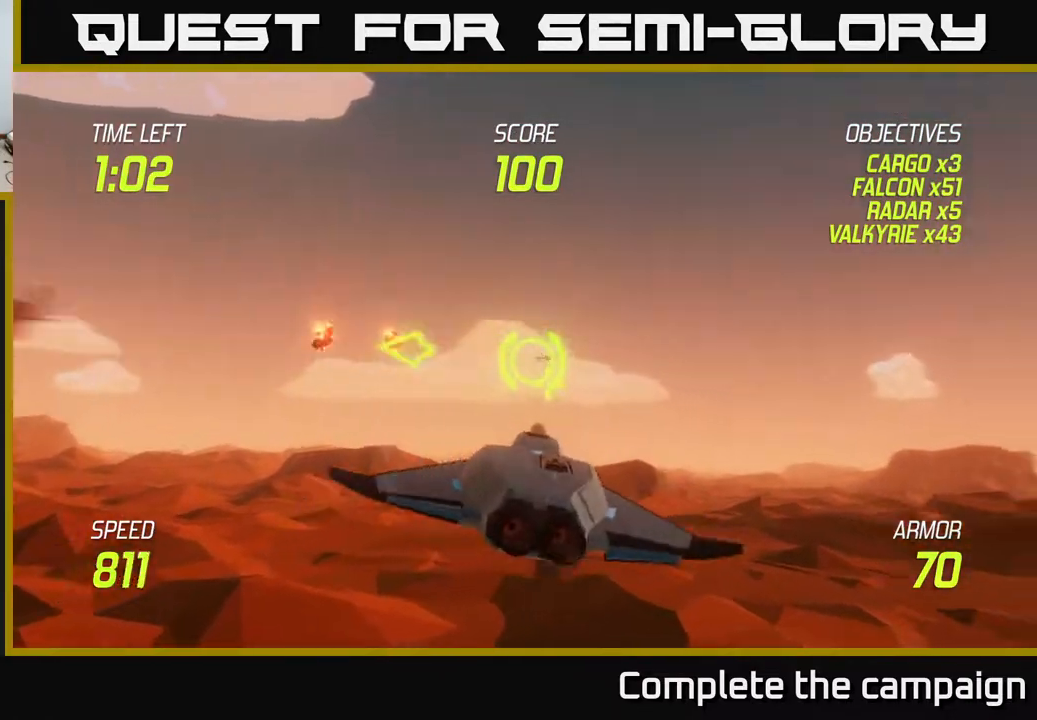
{"buttons": [], "left_stick": "down-right", "events": [[467, "left_stick", "down-right"]]}
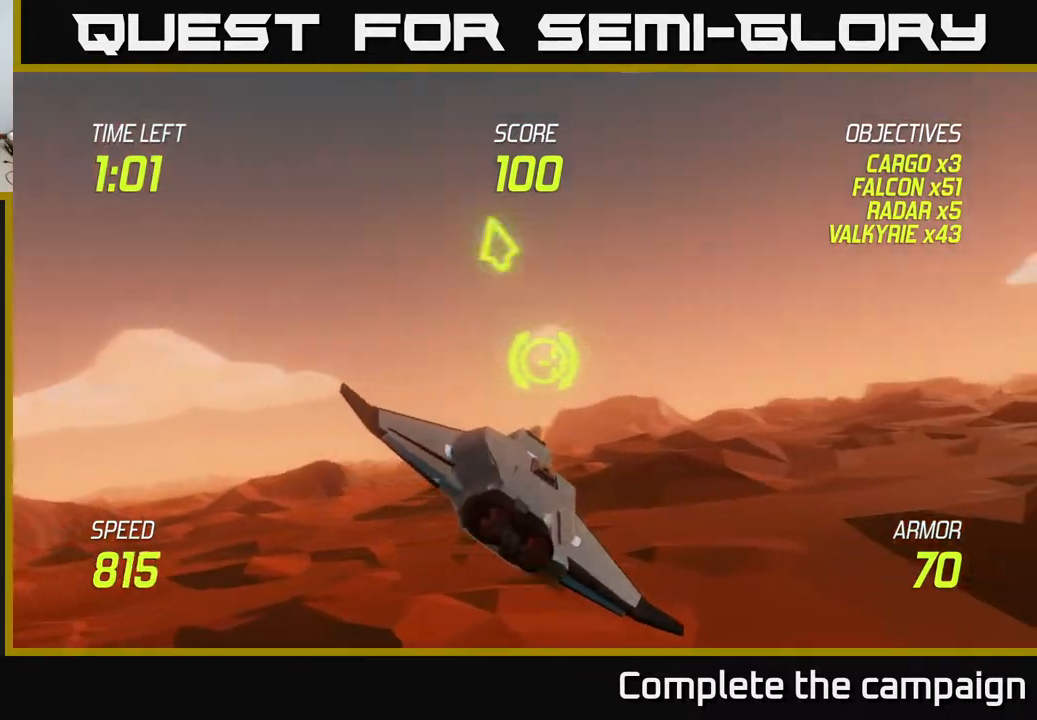
{"buttons": [], "left_stick": "right", "events": [[183, "left_stick", "center"], [283, "left_stick", "right"]]}
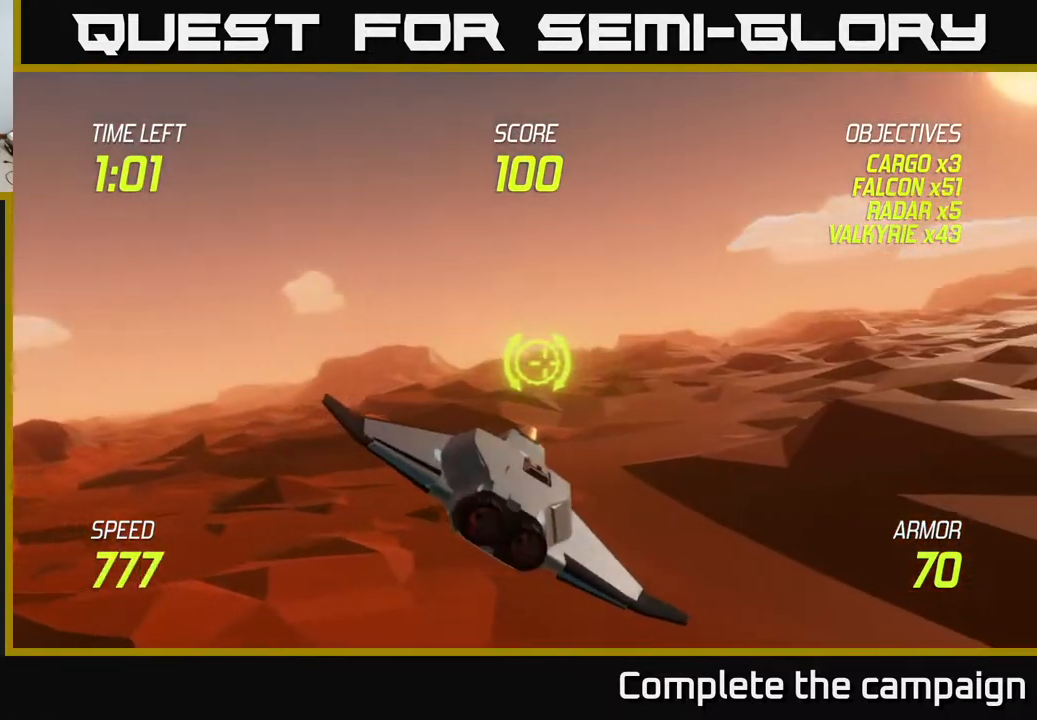
{"buttons": [], "left_stick": "right", "events": [[83, "left_stick", "center"], [367, "left_stick", "right"]]}
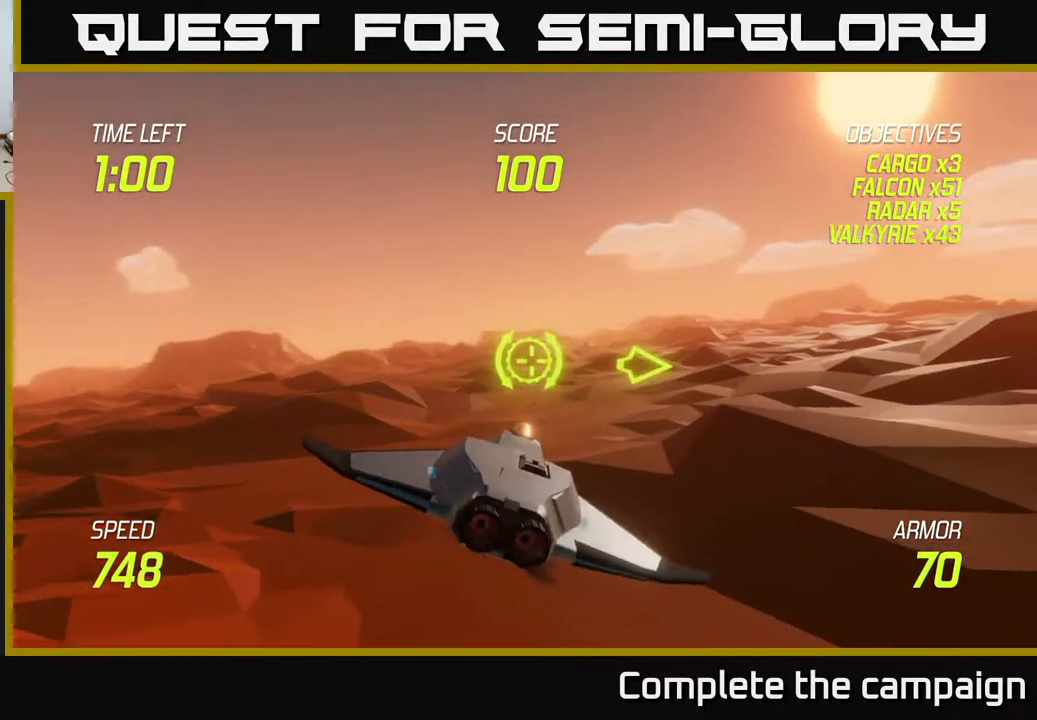
{"buttons": [], "left_stick": "up-right", "events": [[67, "left_stick", "center"], [267, "left_stick", "right"], [417, "left_stick", "up-right"]]}
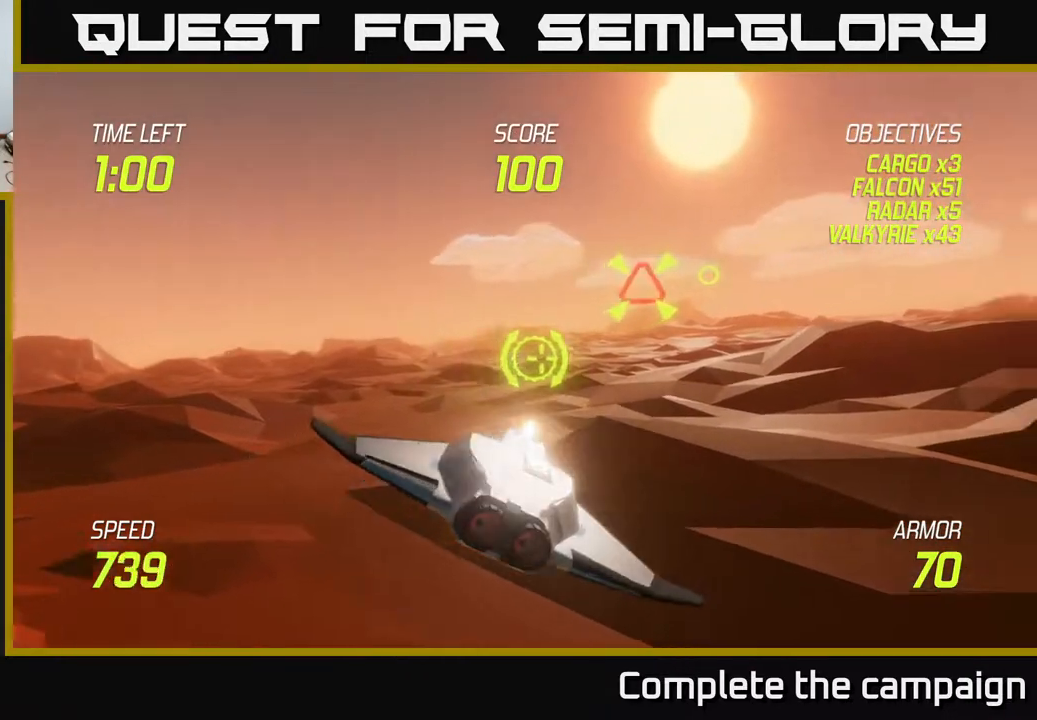
{"buttons": ["R2"], "left_stick": "right", "events": [[100, "left_stick", "right"], [317, "R2", "down"], [317, "left_stick", "center"], [450, "left_stick", "right"]]}
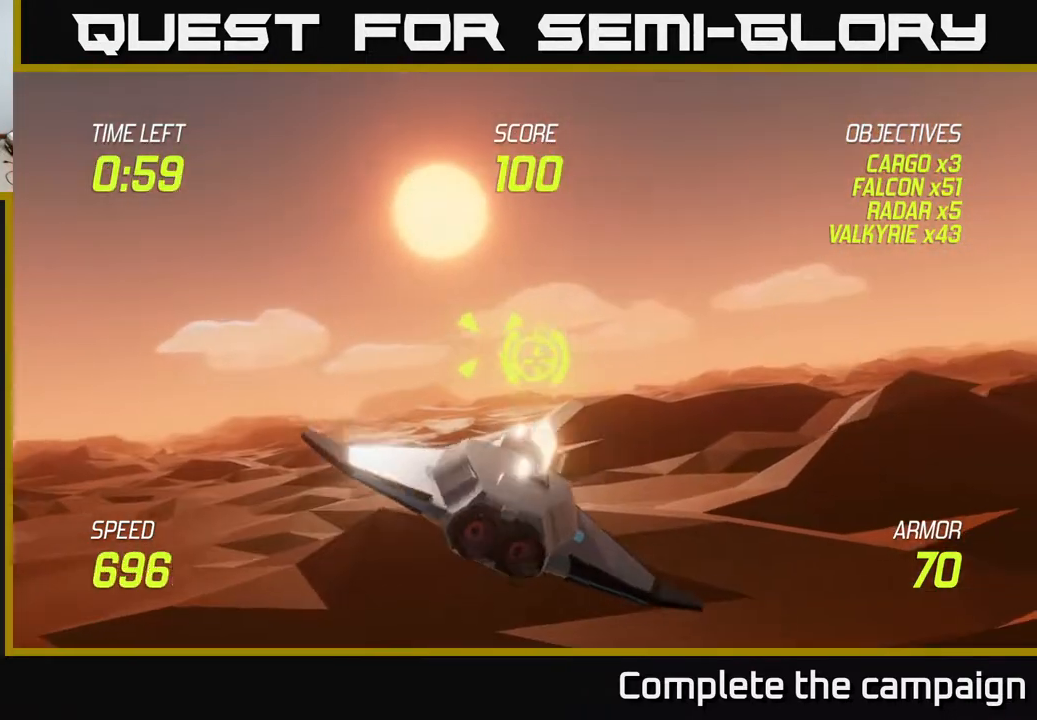
{"buttons": ["R2"], "left_stick": "center", "events": [[17, "left_stick", "up-right"], [183, "left_stick", "center"], [300, "left_stick", "right"], [433, "left_stick", "center"]]}
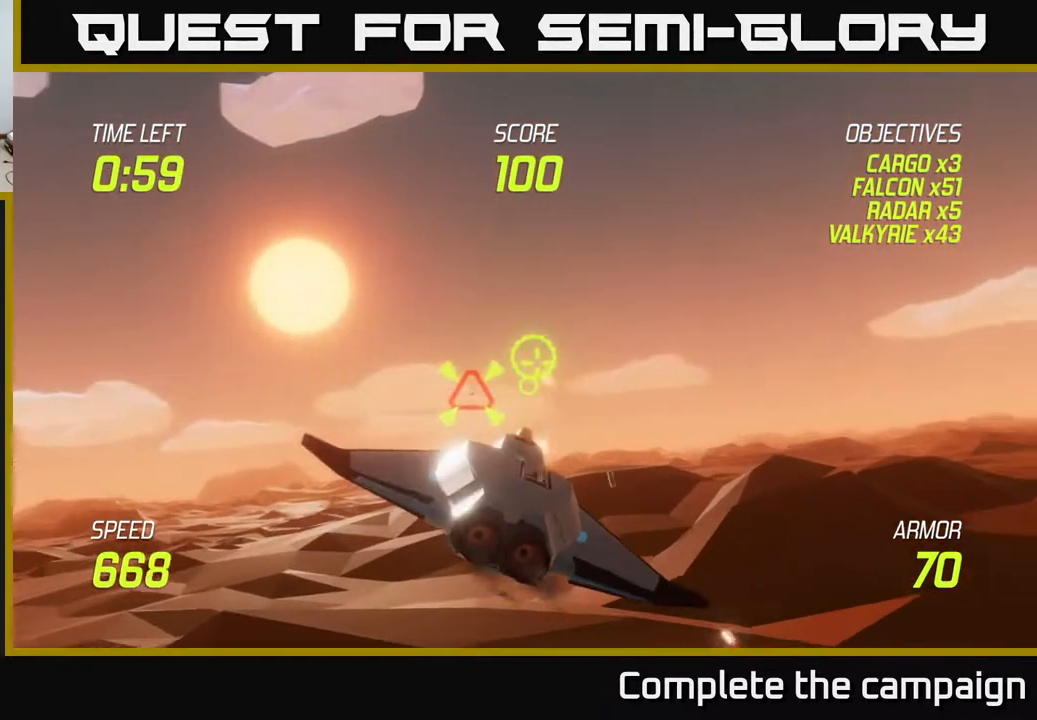
{"buttons": [], "left_stick": "right", "events": [[100, "left_stick", "right"], [233, "left_stick", "center"], [283, "left_stick", "right"], [467, "R2", "up"]]}
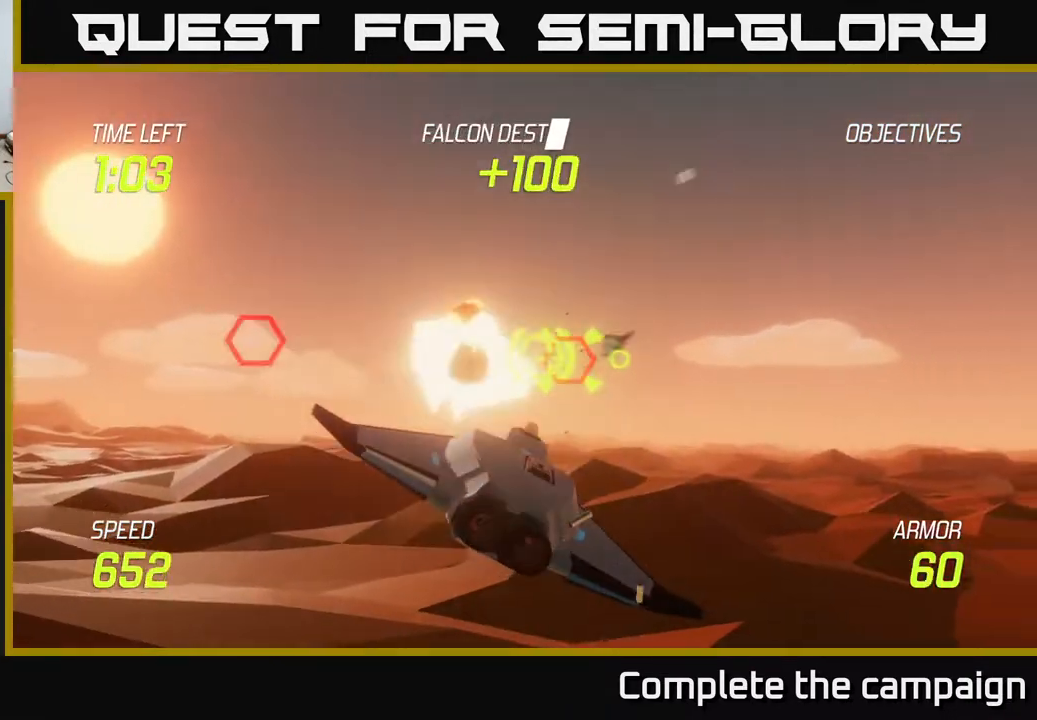
{"buttons": ["R2"], "left_stick": "center", "events": [[67, "left_stick", "center"], [150, "R2", "down"], [300, "left_stick", "up-right"], [433, "left_stick", "center"]]}
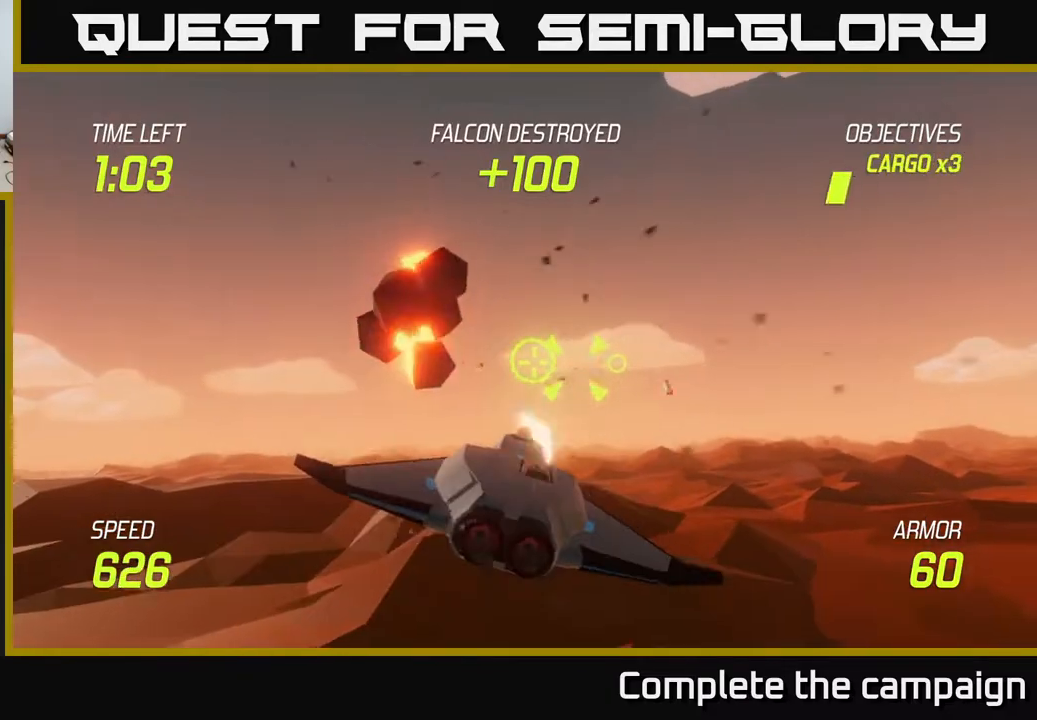
{"buttons": [], "left_stick": "right", "events": [[217, "left_stick", "right"], [333, "left_stick", "center"], [400, "left_stick", "right"], [500, "R2", "up"]]}
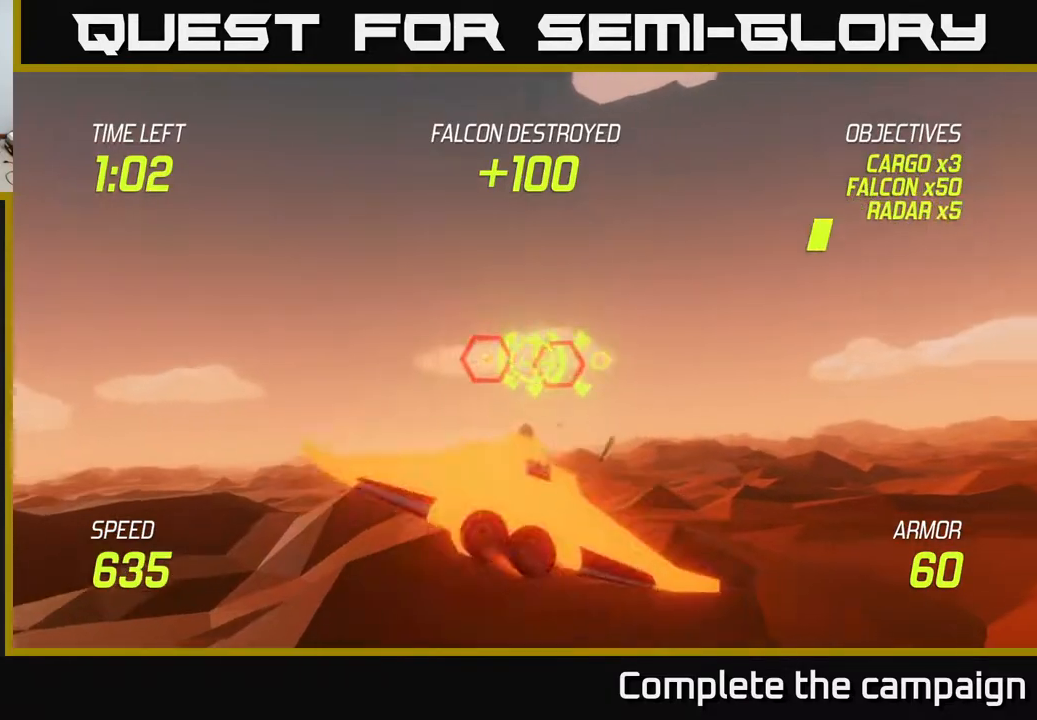
{"buttons": ["R2"], "left_stick": "center", "events": [[167, "left_stick", "center"], [183, "R2", "down"]]}